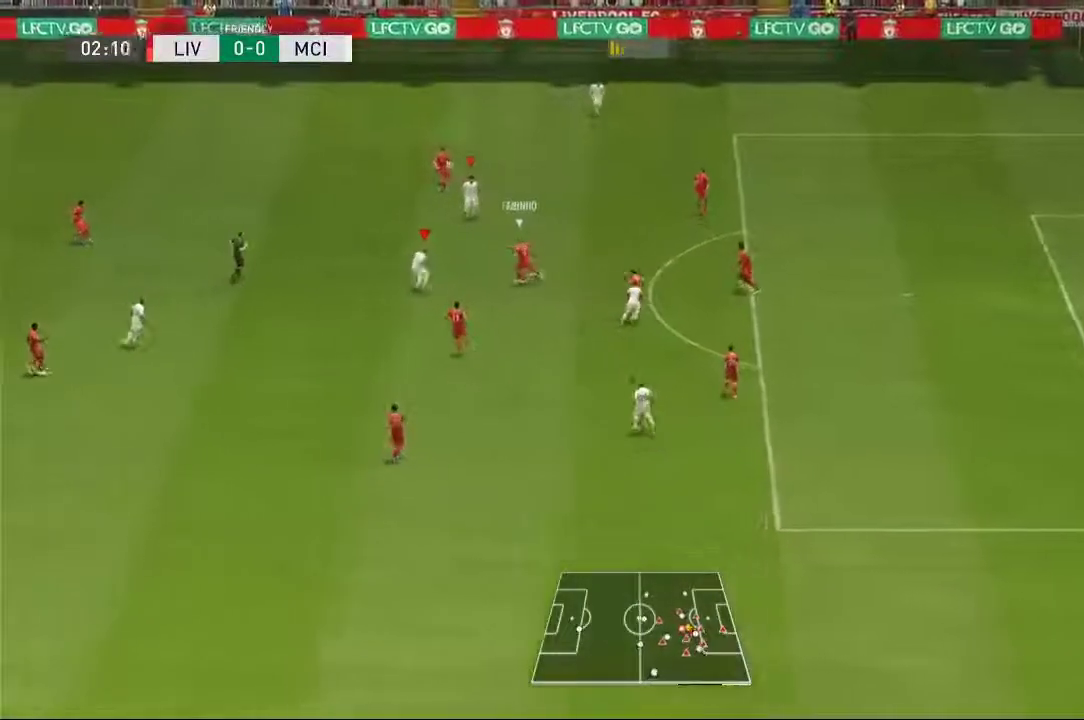
Gameplay with a controller (Xbox layout); each line is a JSON object with the inputs held at the frame after it (dt_ms = milliseconds from this image to that frame). "events" lists button and stick changes between this image and that frame as [ms after this image, input, new state], when the widget could be followed in between. Not read: L3 R1 R3.
{"dt_ms": 500, "buttons": ["L2"], "left_stick": "up-left", "right_stick": "center", "events": [[300, "L2", "down"]]}
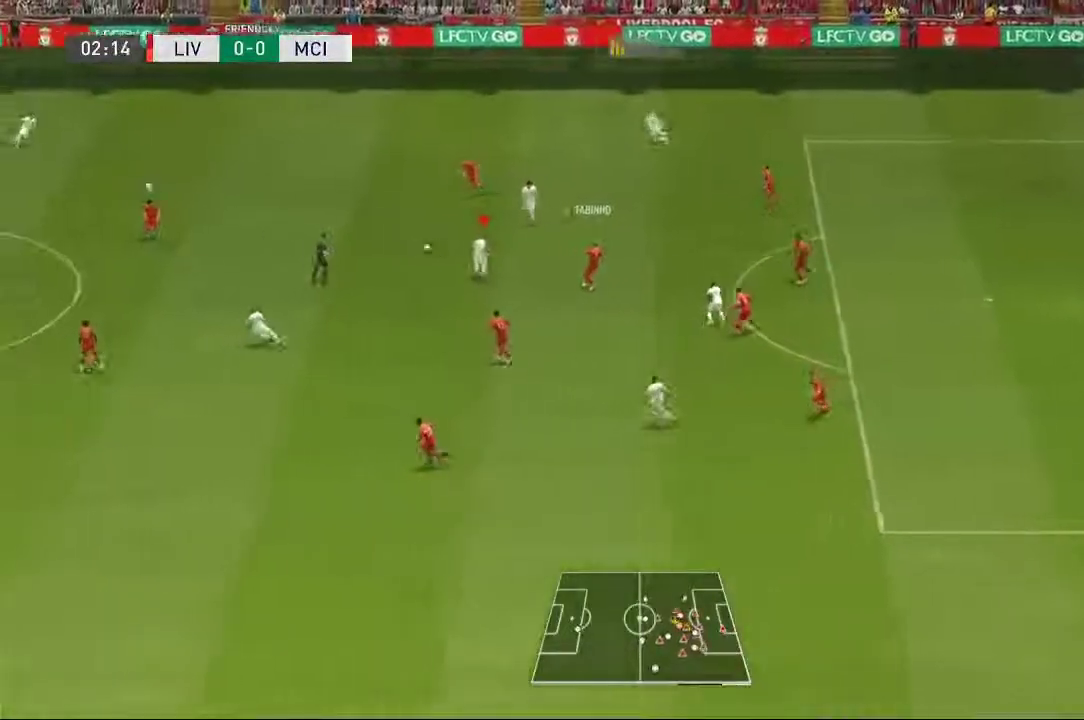
{"dt_ms": 500, "buttons": [], "left_stick": "up-left", "right_stick": "center", "events": [[450, "L2", "up"]]}
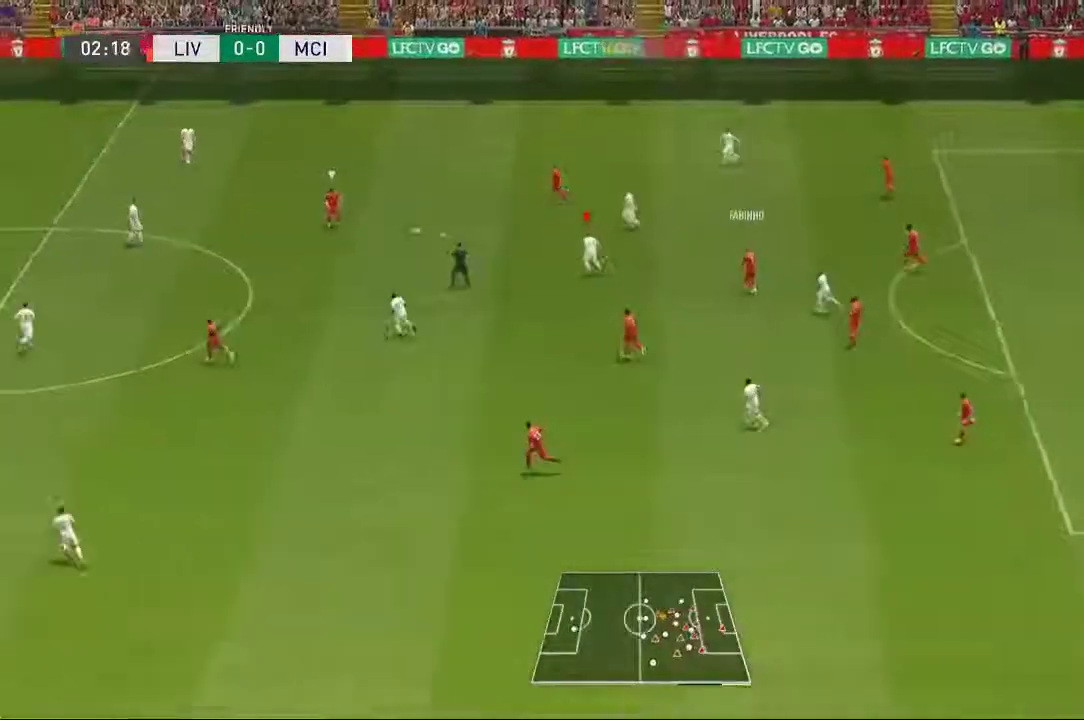
{"dt_ms": 500, "buttons": [], "left_stick": "left", "right_stick": "center", "events": [[200, "left_stick", "left"]]}
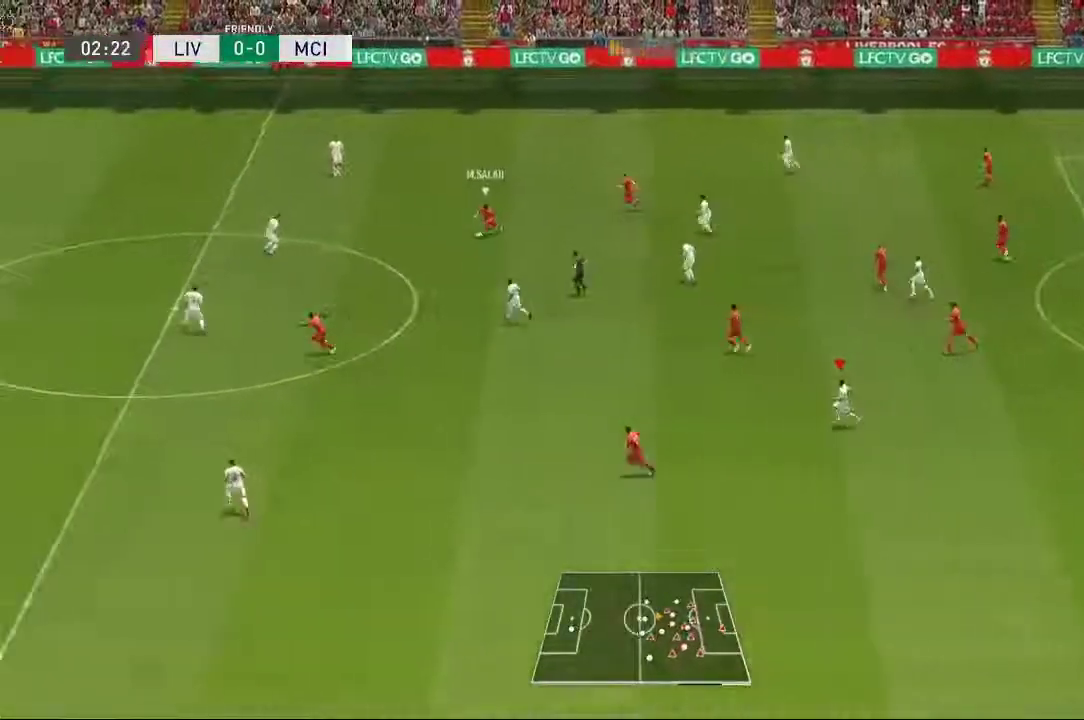
{"dt_ms": 500, "buttons": ["L2"], "left_stick": "down", "right_stick": "center"}
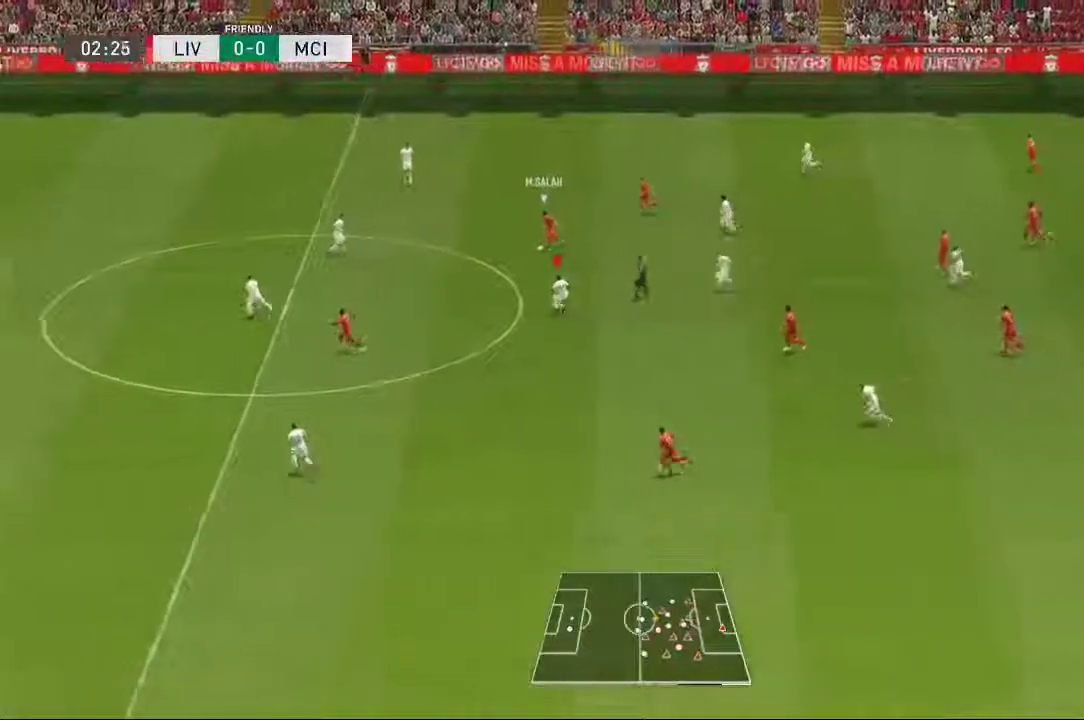
{"dt_ms": 500, "buttons": ["L2"], "left_stick": "down", "right_stick": "center", "events": []}
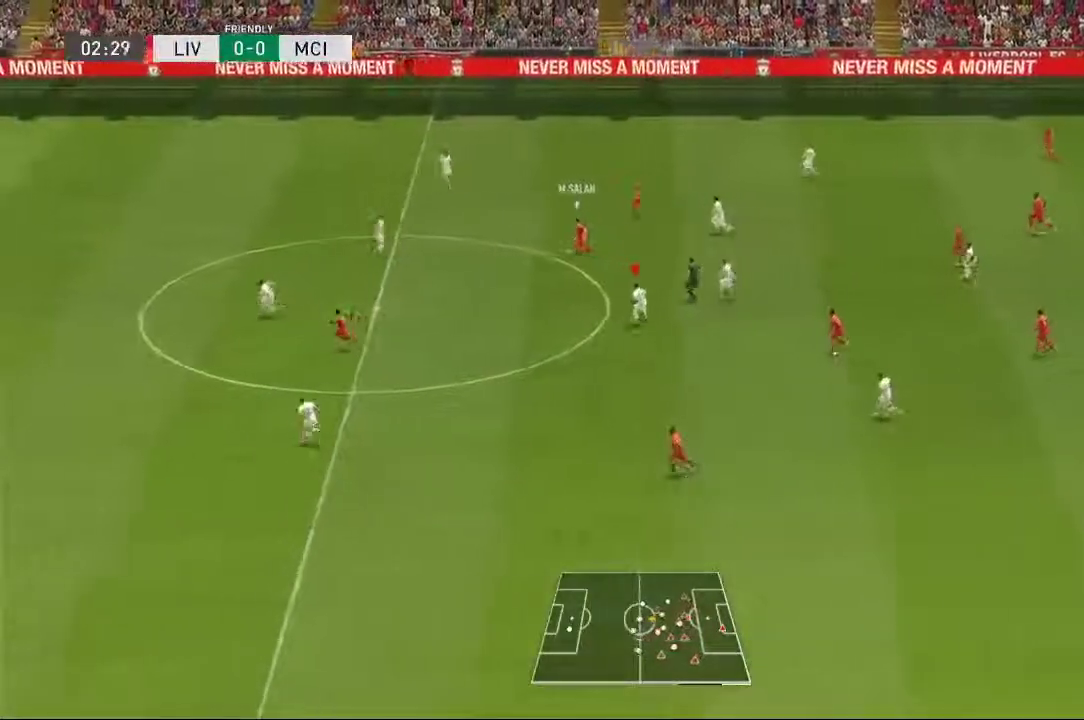
{"dt_ms": 500, "buttons": ["L2"], "left_stick": "down", "right_stick": "center", "events": []}
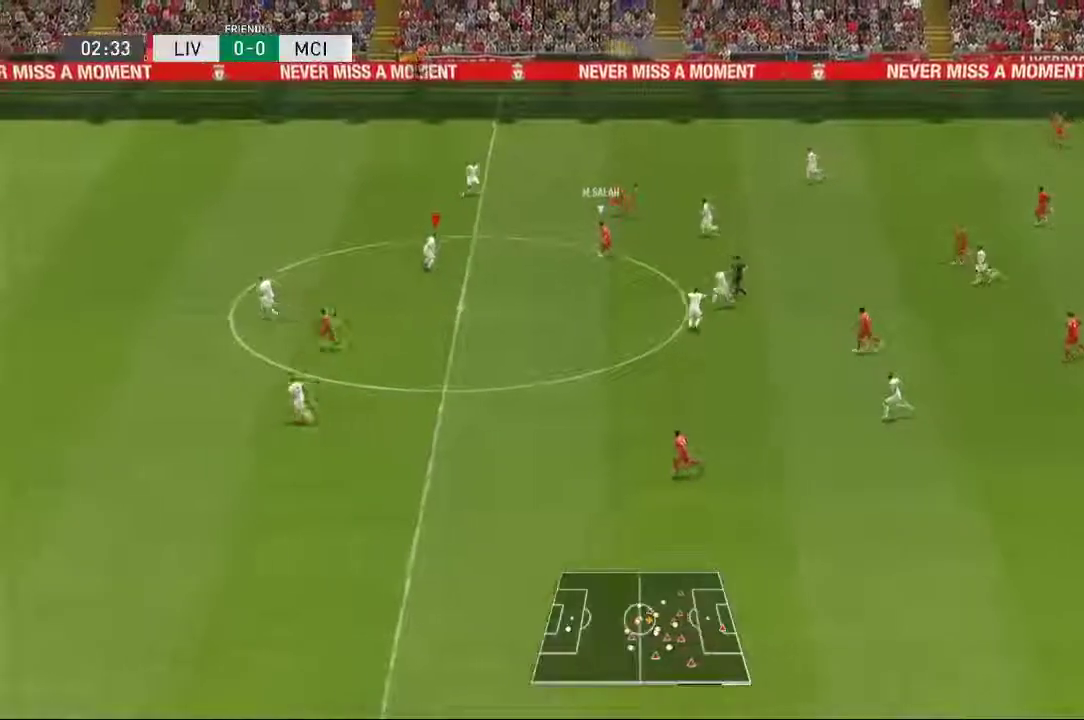
{"dt_ms": 500, "buttons": ["L2"], "left_stick": "down", "right_stick": "center", "events": [[333, "left_stick", "down-left"], [483, "left_stick", "down"]]}
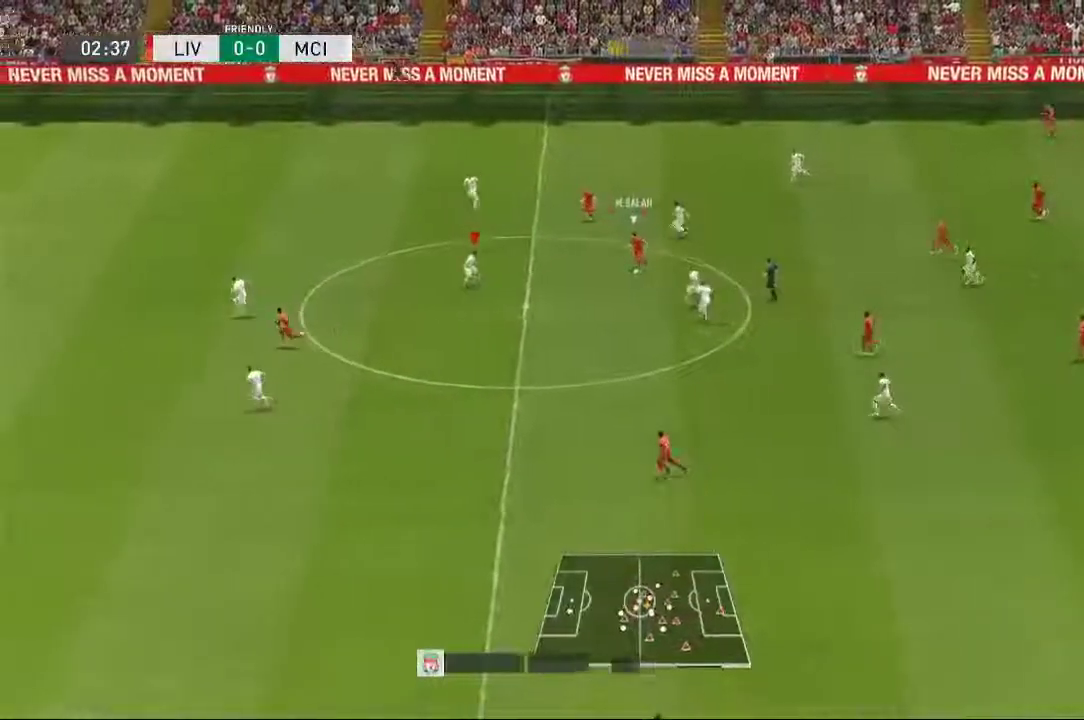
{"dt_ms": 1000, "buttons": ["L2"], "left_stick": "down-left", "right_stick": "center"}
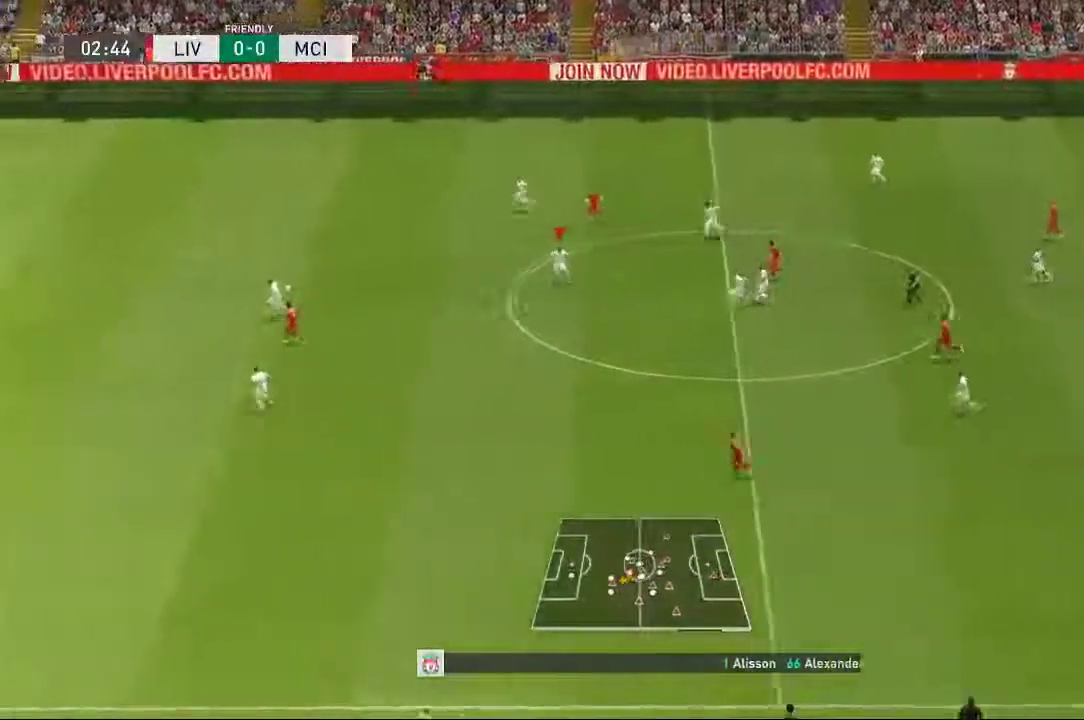
{"dt_ms": 500, "buttons": [], "left_stick": "down-left", "right_stick": "center"}
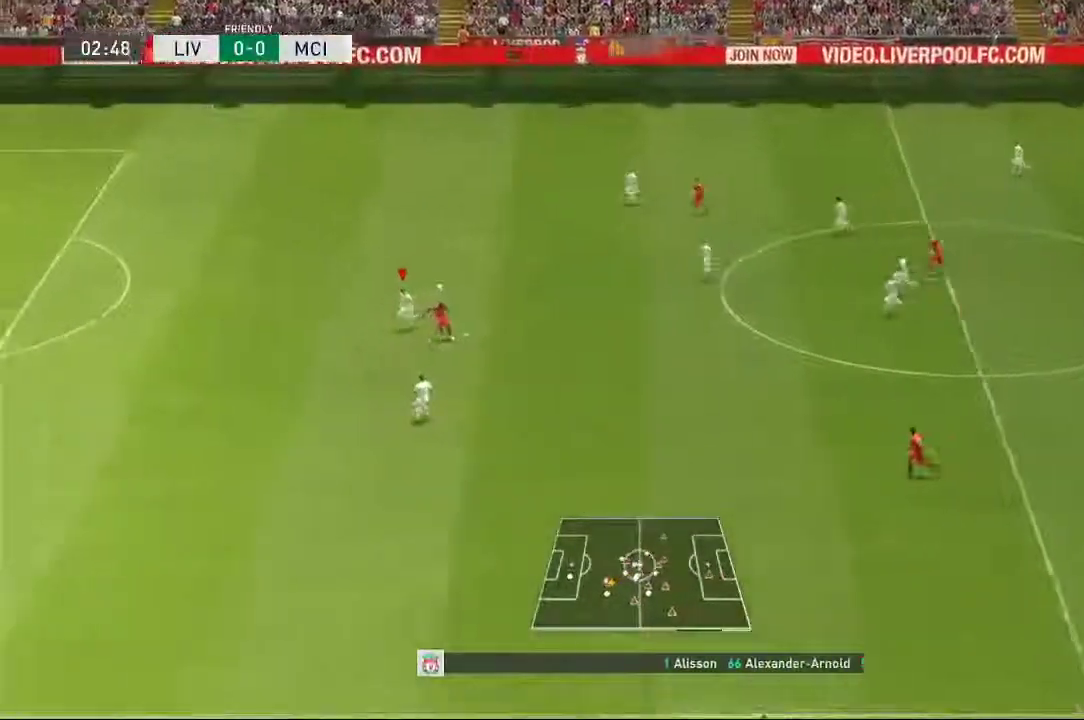
{"dt_ms": 500, "buttons": ["L2"], "left_stick": "left", "right_stick": "center", "events": [[400, "L2", "down"], [433, "left_stick", "left"]]}
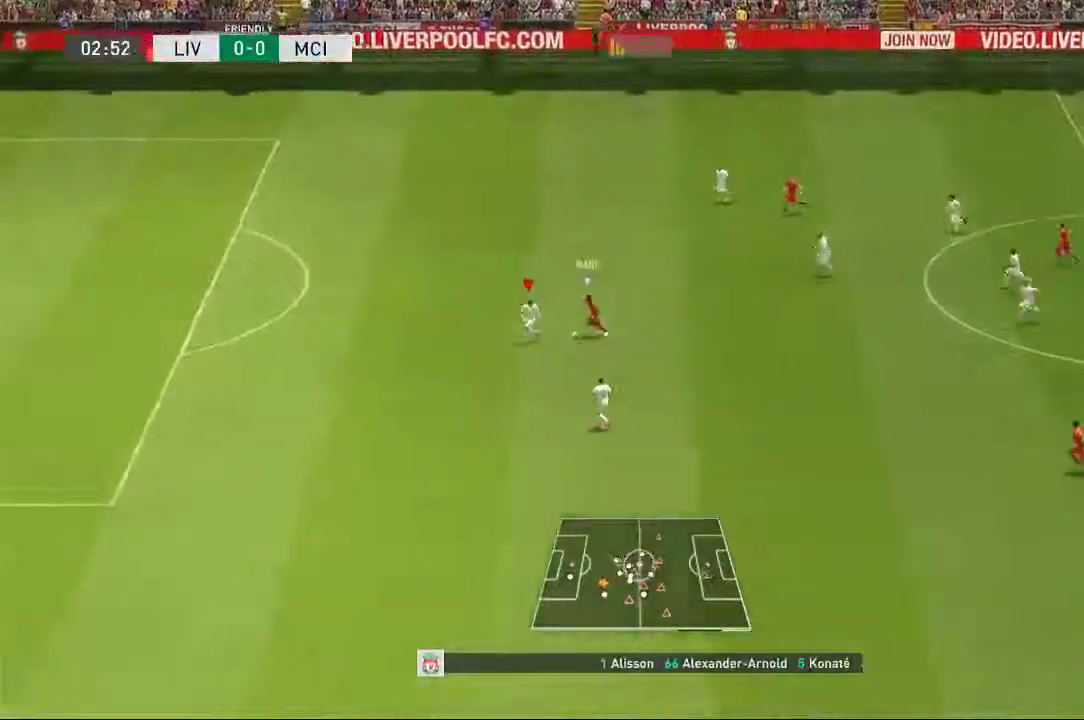
{"dt_ms": 500, "buttons": ["L2"], "left_stick": "up-left", "right_stick": "center", "events": [[117, "left_stick", "up-left"]]}
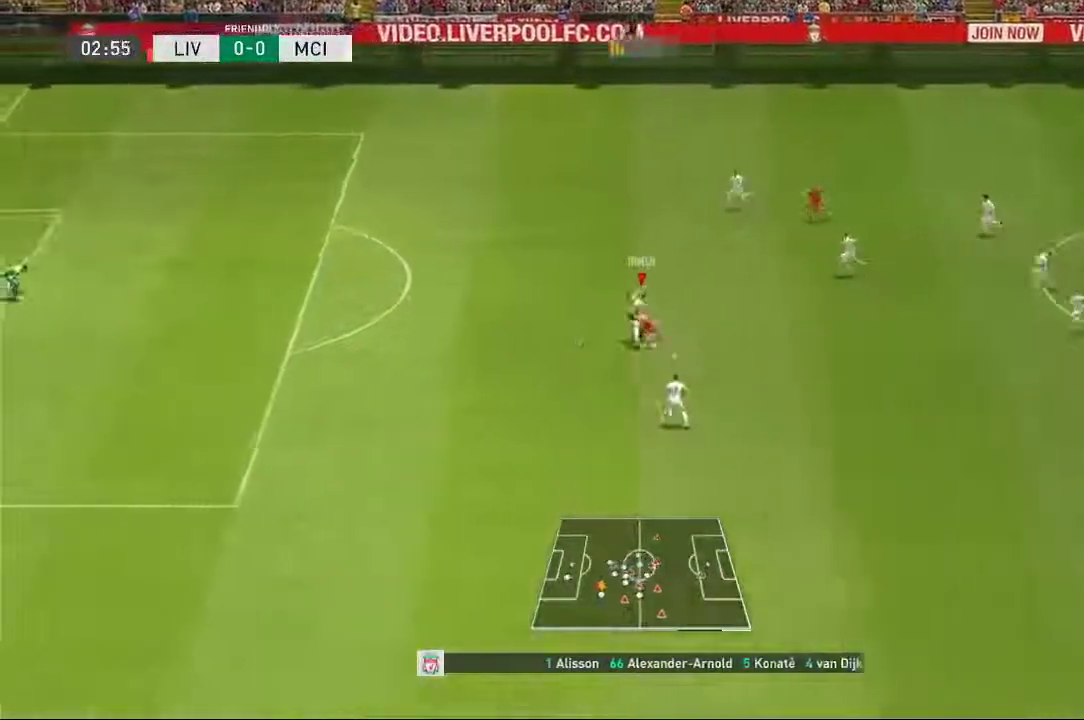
{"dt_ms": 500, "buttons": ["L2"], "left_stick": "right", "right_stick": "center", "events": [[200, "left_stick", "up"], [383, "left_stick", "right"]]}
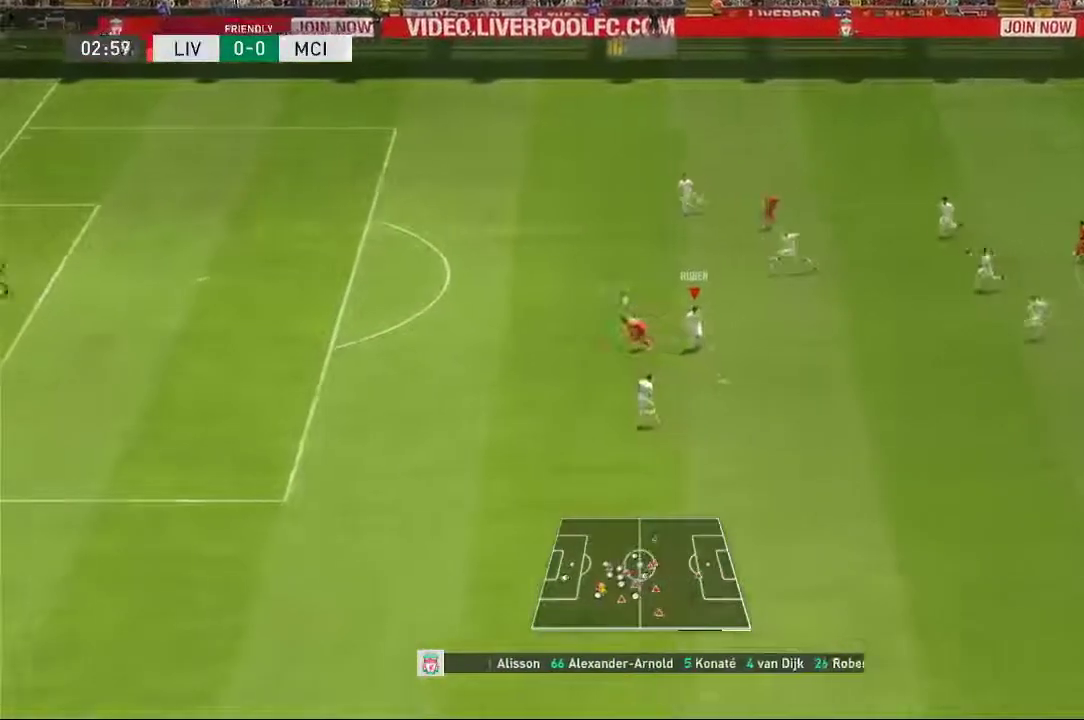
{"dt_ms": 500, "buttons": [], "left_stick": "right", "right_stick": "center", "events": [[317, "L2", "up"]]}
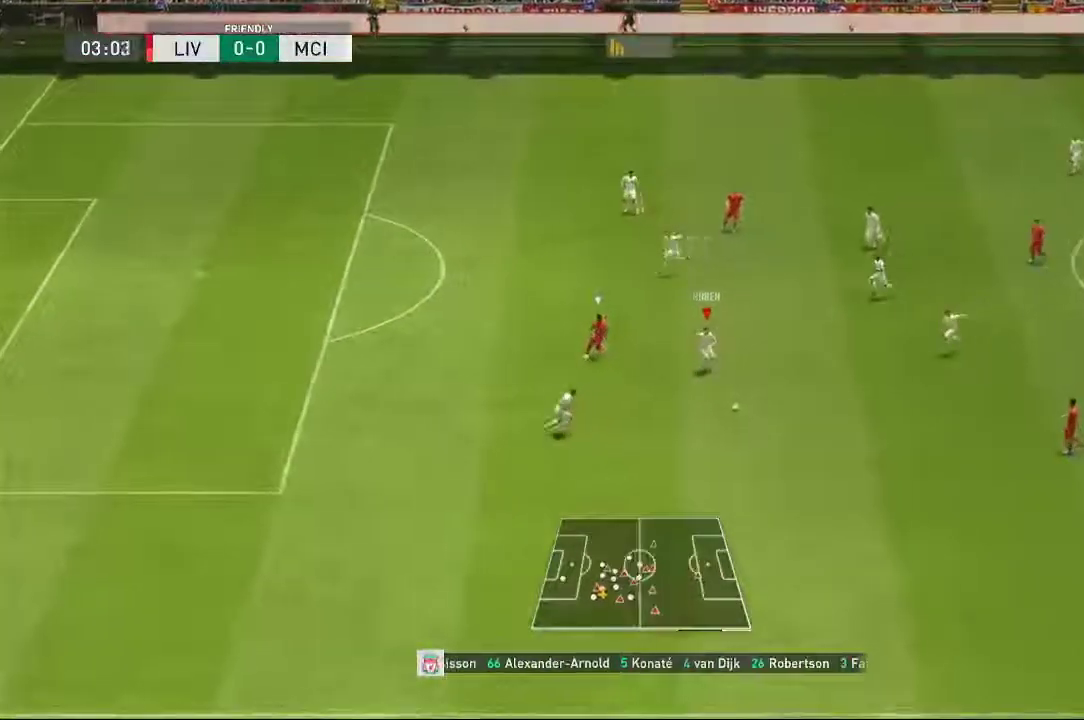
{"dt_ms": 500, "buttons": [], "left_stick": "down-right", "right_stick": "center", "events": [[100, "left_stick", "down-right"]]}
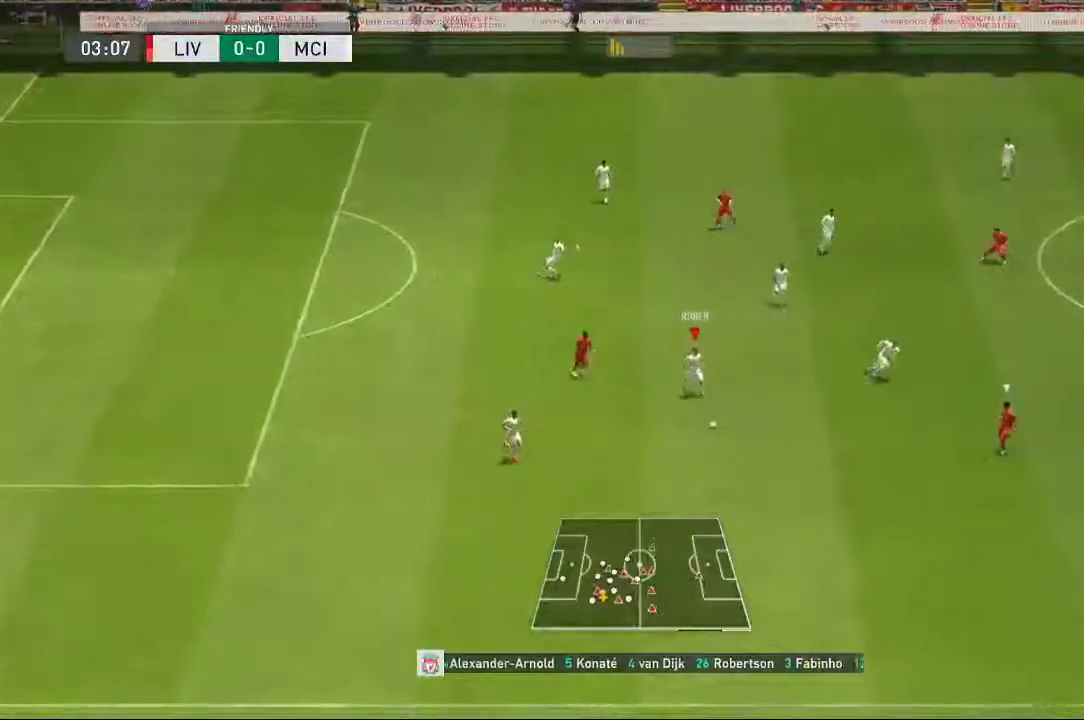
{"dt_ms": 500, "buttons": [], "left_stick": "down-right", "right_stick": "center", "events": []}
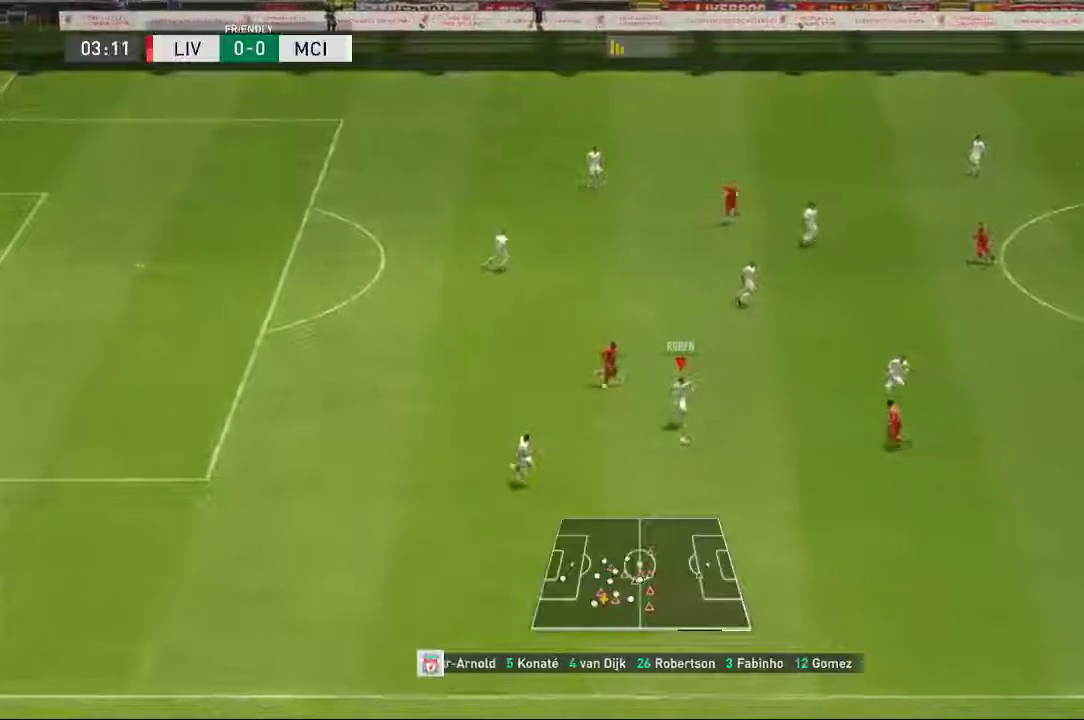
{"dt_ms": 500, "buttons": [], "left_stick": "up", "right_stick": "center", "events": [[17, "left_stick", "up-right"], [200, "A", "down"], [283, "left_stick", "up"], [400, "A", "up"]]}
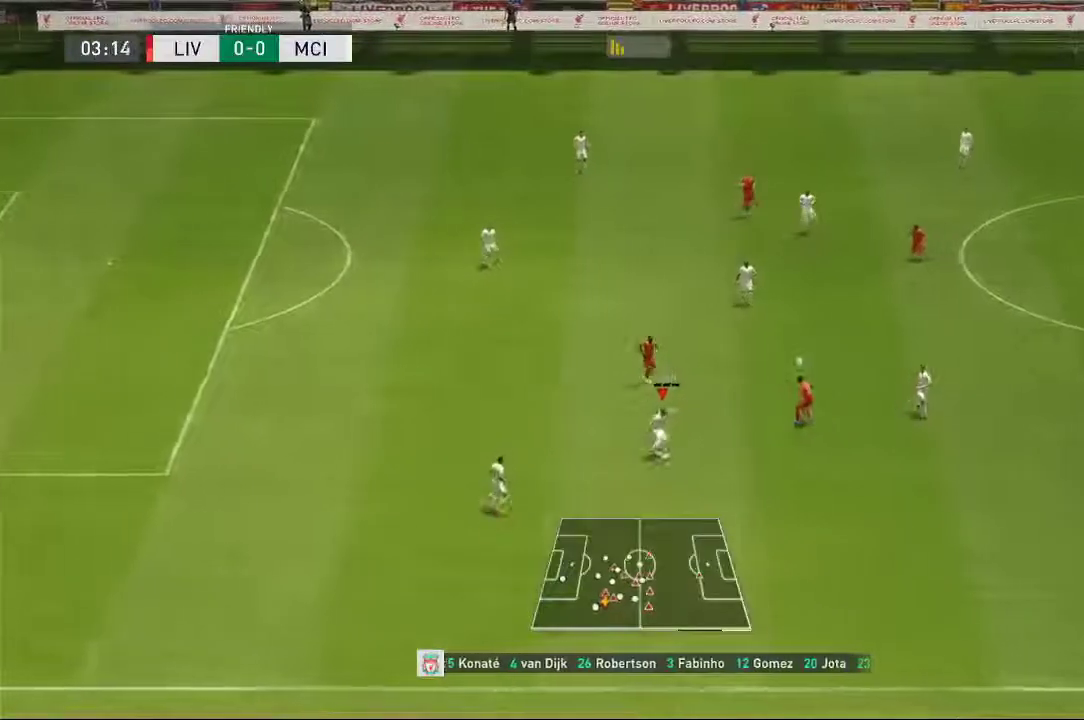
{"dt_ms": 500, "buttons": [], "left_stick": "up", "right_stick": "center", "events": []}
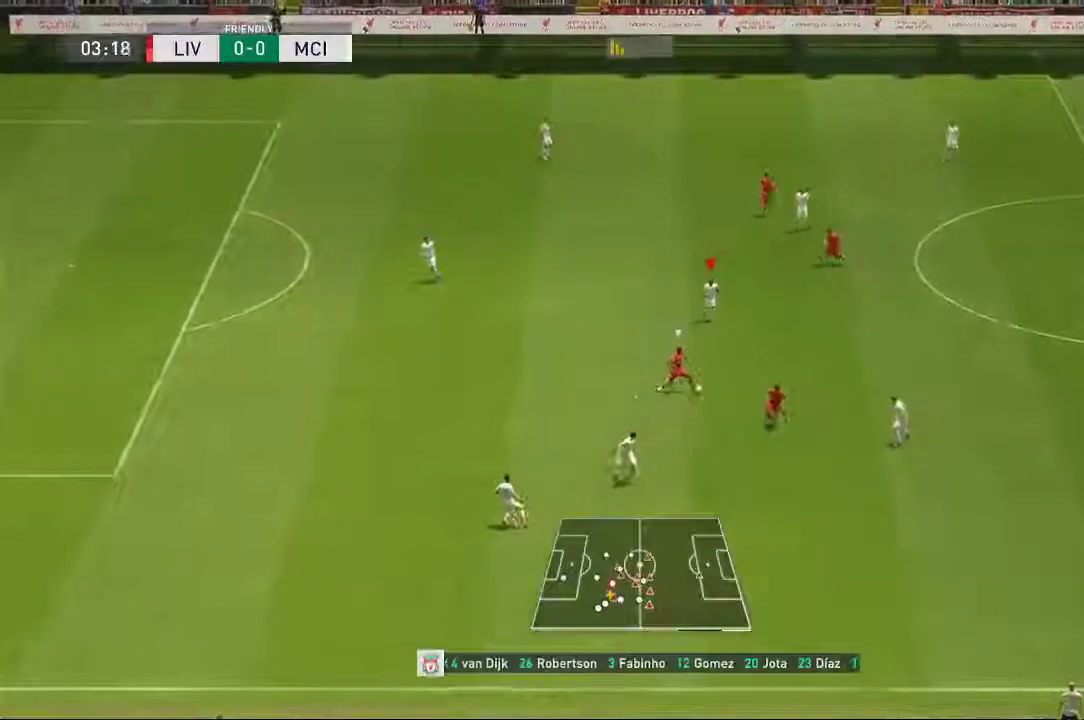
{"dt_ms": 500, "buttons": [], "left_stick": "down-left", "right_stick": "center", "events": [[50, "left_stick", "down-right"], [483, "left_stick", "down-left"]]}
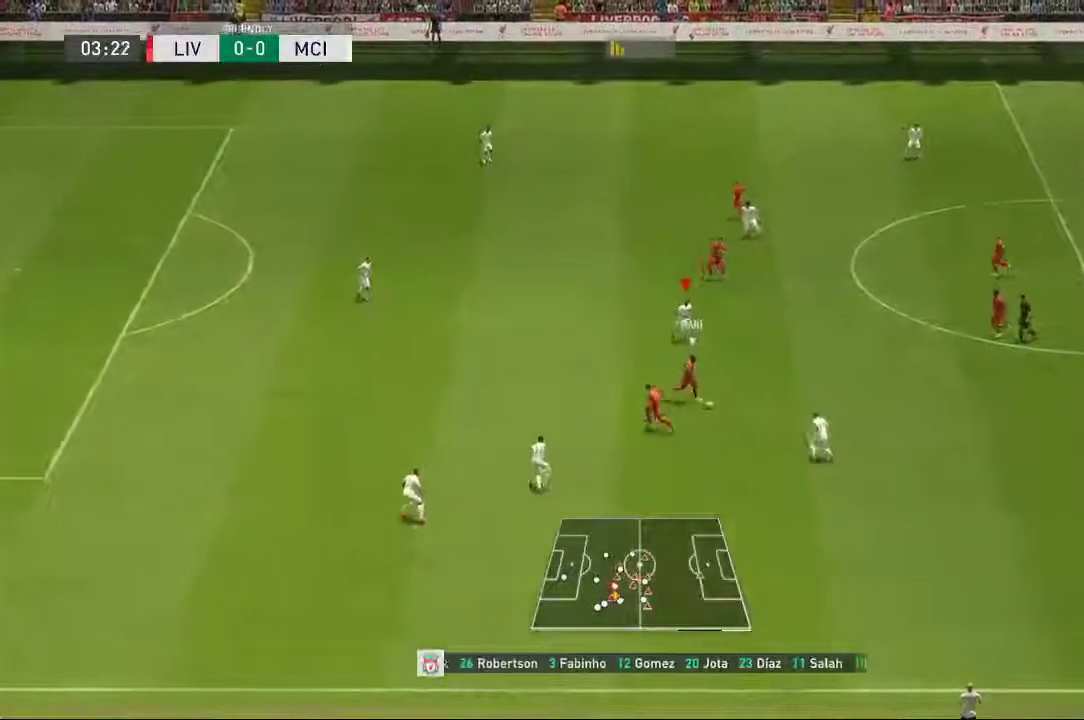
{"dt_ms": 500, "buttons": [], "left_stick": "left", "right_stick": "center", "events": [[317, "left_stick", "left"]]}
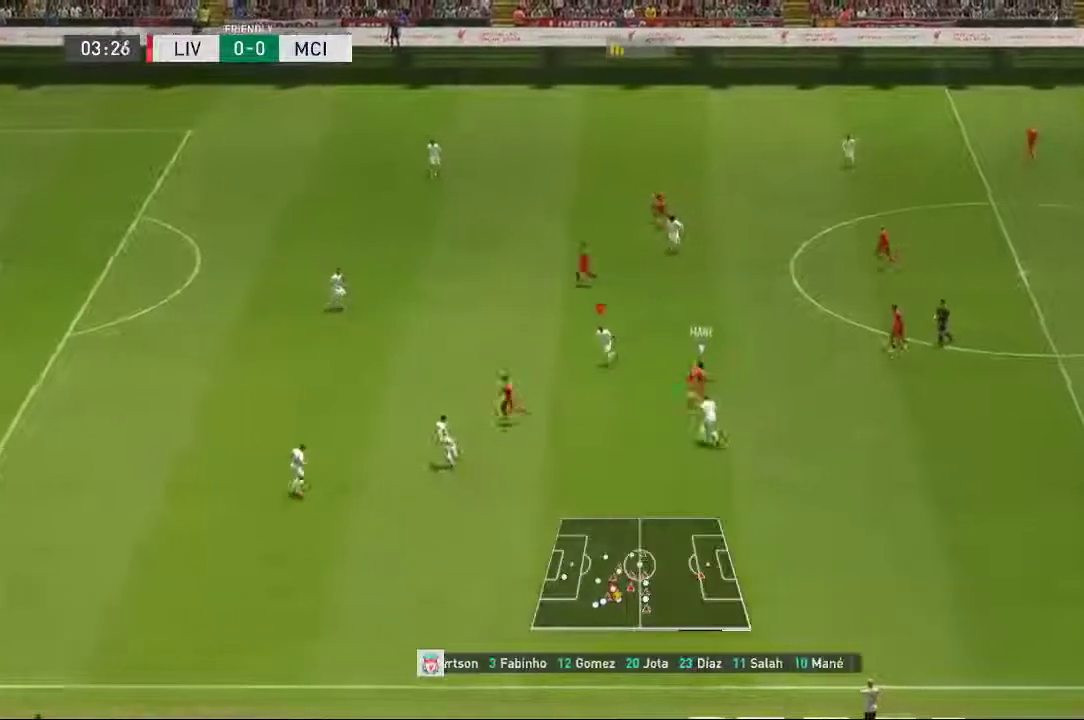
{"dt_ms": 500, "buttons": [], "left_stick": "up-left", "right_stick": "center", "events": [[17, "left_stick", "up-left"]]}
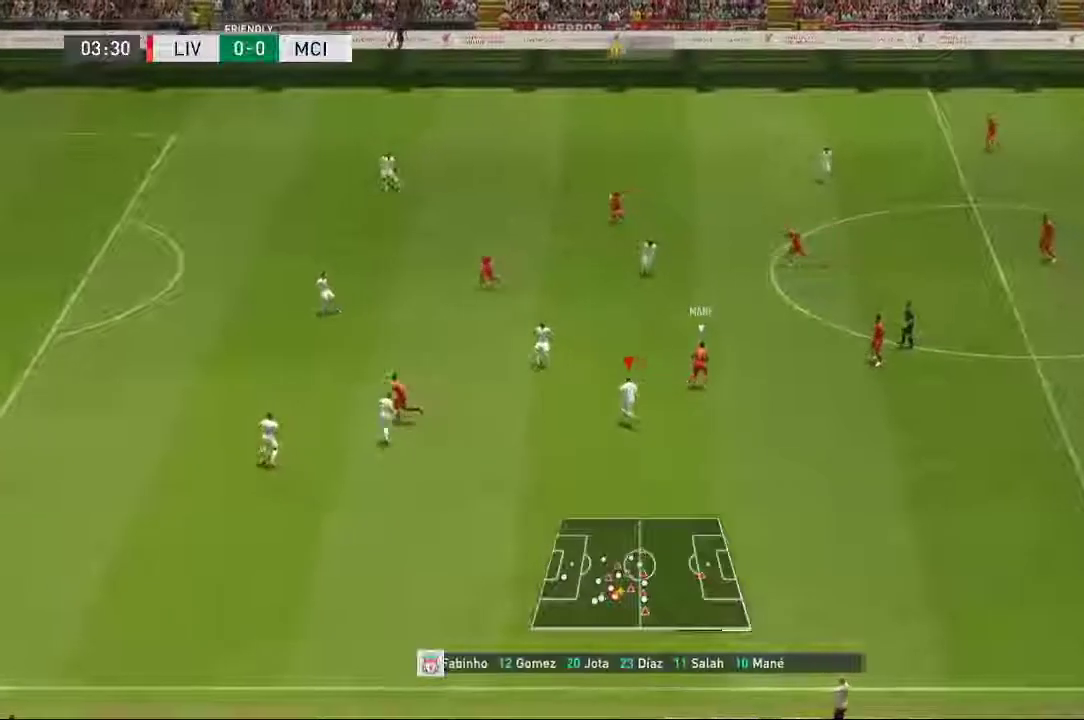
{"dt_ms": 500, "buttons": [], "left_stick": "up-left", "right_stick": "center", "events": []}
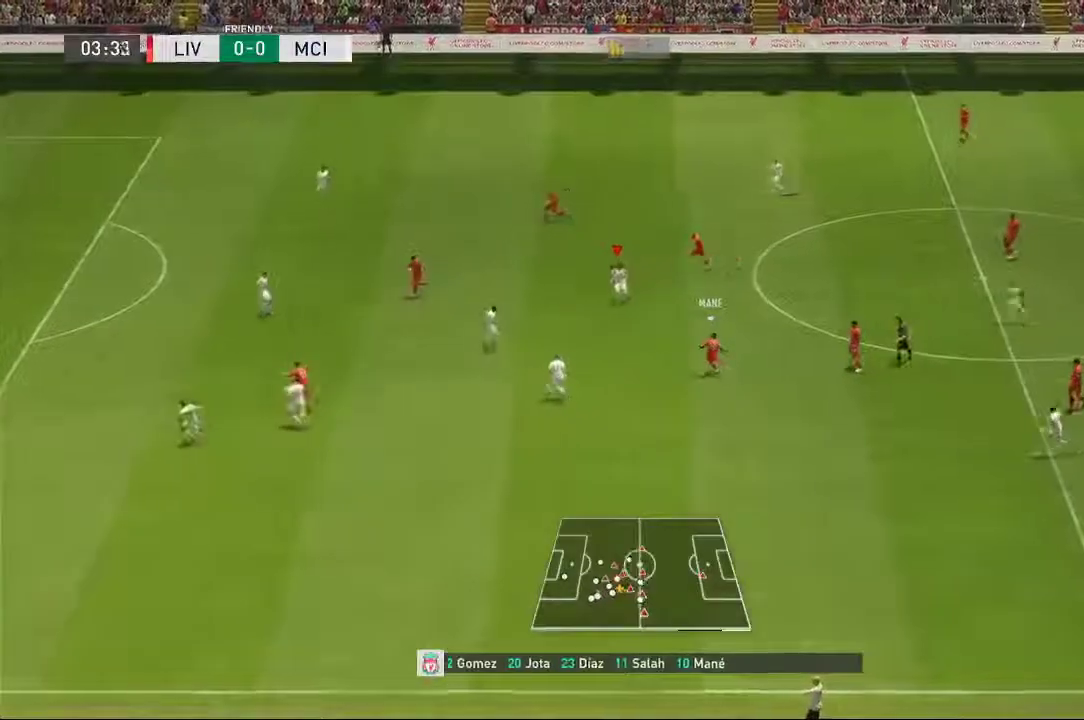
{"dt_ms": 500, "buttons": [], "left_stick": "up-left", "right_stick": "center", "events": []}
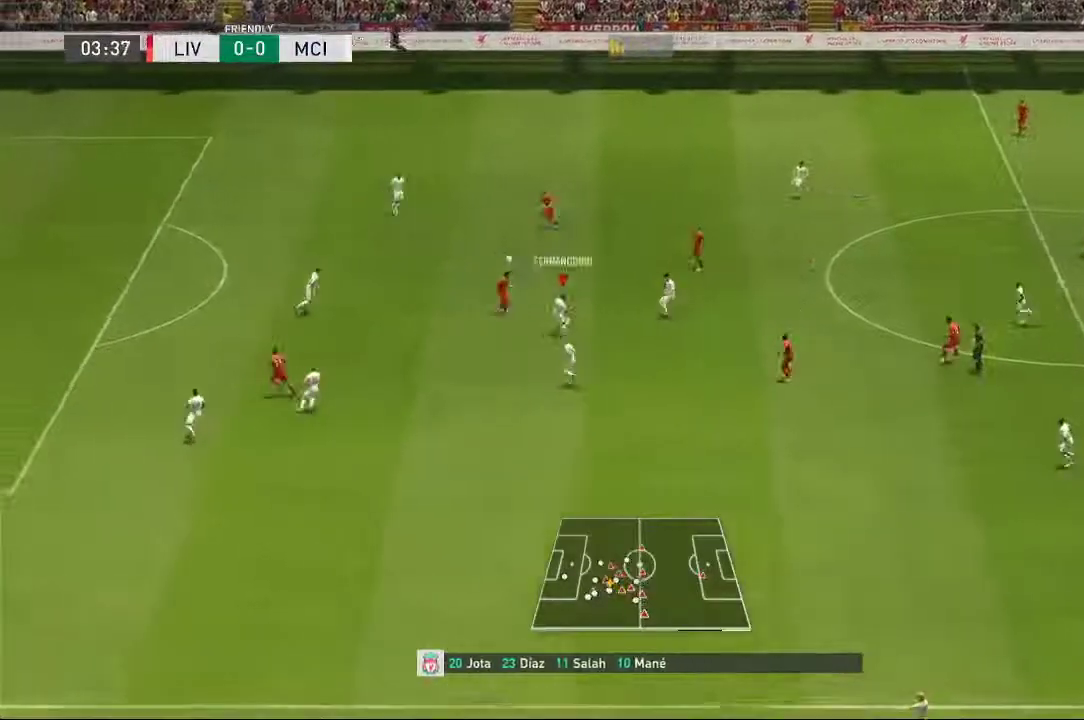
{"dt_ms": 500, "buttons": ["L2"], "left_stick": "right", "right_stick": "center", "events": [[33, "left_stick", "up"], [183, "L2", "down"], [317, "left_stick", "right"]]}
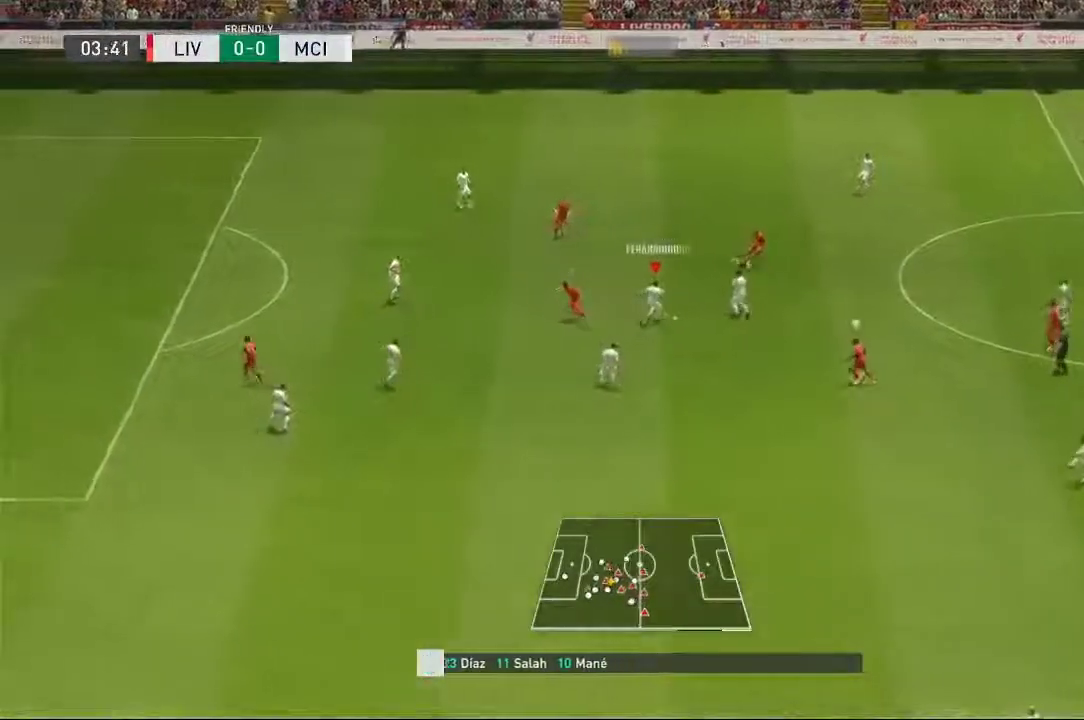
{"dt_ms": 500, "buttons": [], "left_stick": "right", "right_stick": "center", "events": [[133, "L2", "up"]]}
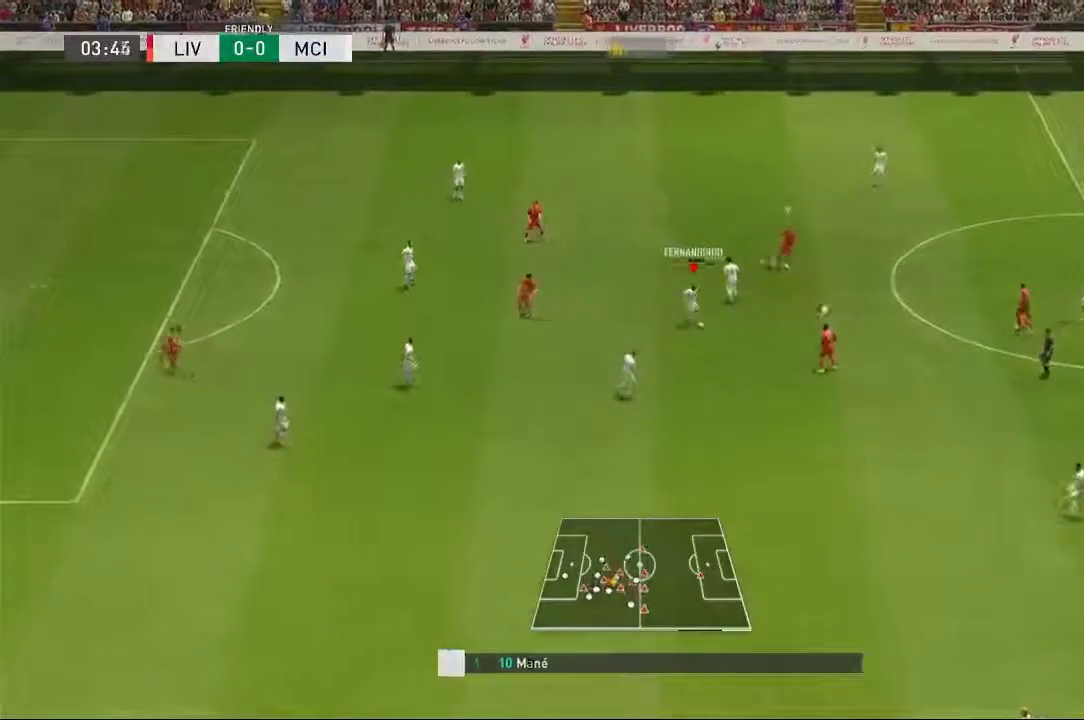
{"dt_ms": 500, "buttons": [], "left_stick": "up-right", "right_stick": "center", "events": [[367, "left_stick", "up-right"]]}
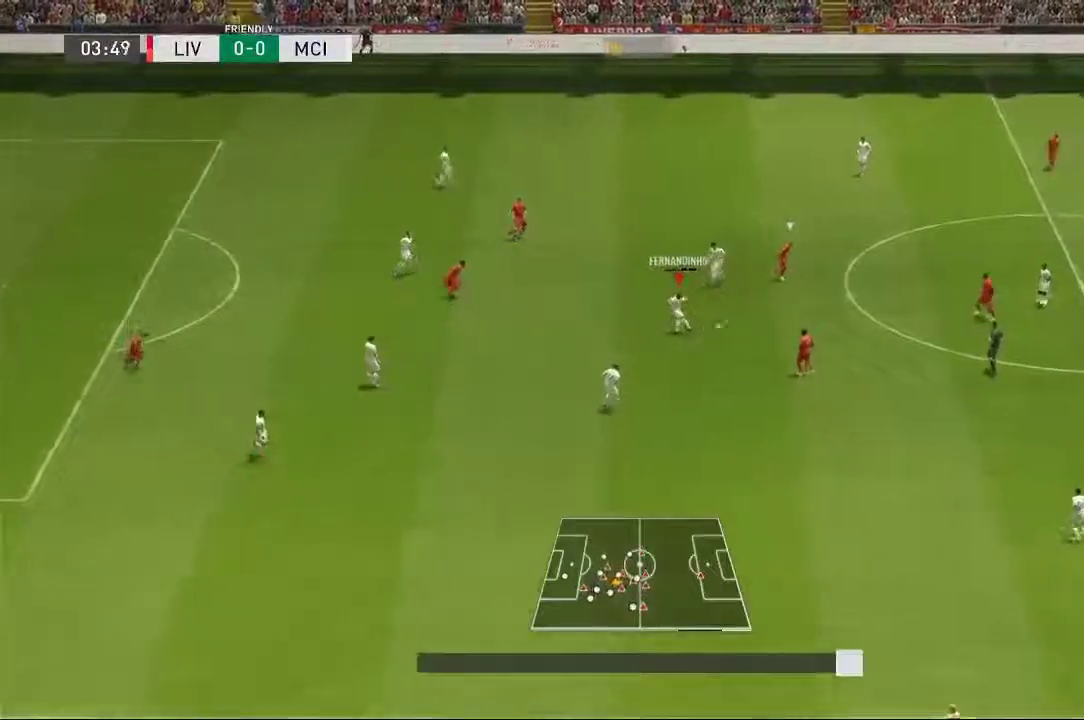
{"dt_ms": 500, "buttons": [], "left_stick": "up", "right_stick": "center", "events": [[500, "left_stick", "up"]]}
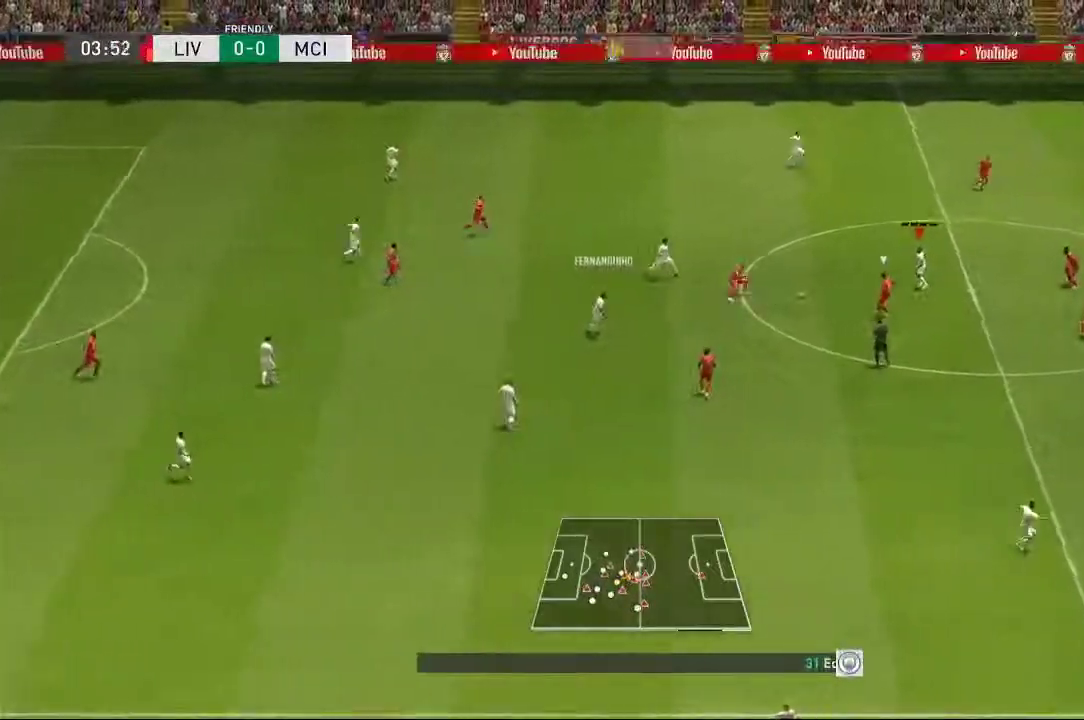
{"dt_ms": 500, "buttons": [], "left_stick": "up-right", "right_stick": "center", "events": [[200, "left_stick", "up-left"], [367, "left_stick", "up-right"]]}